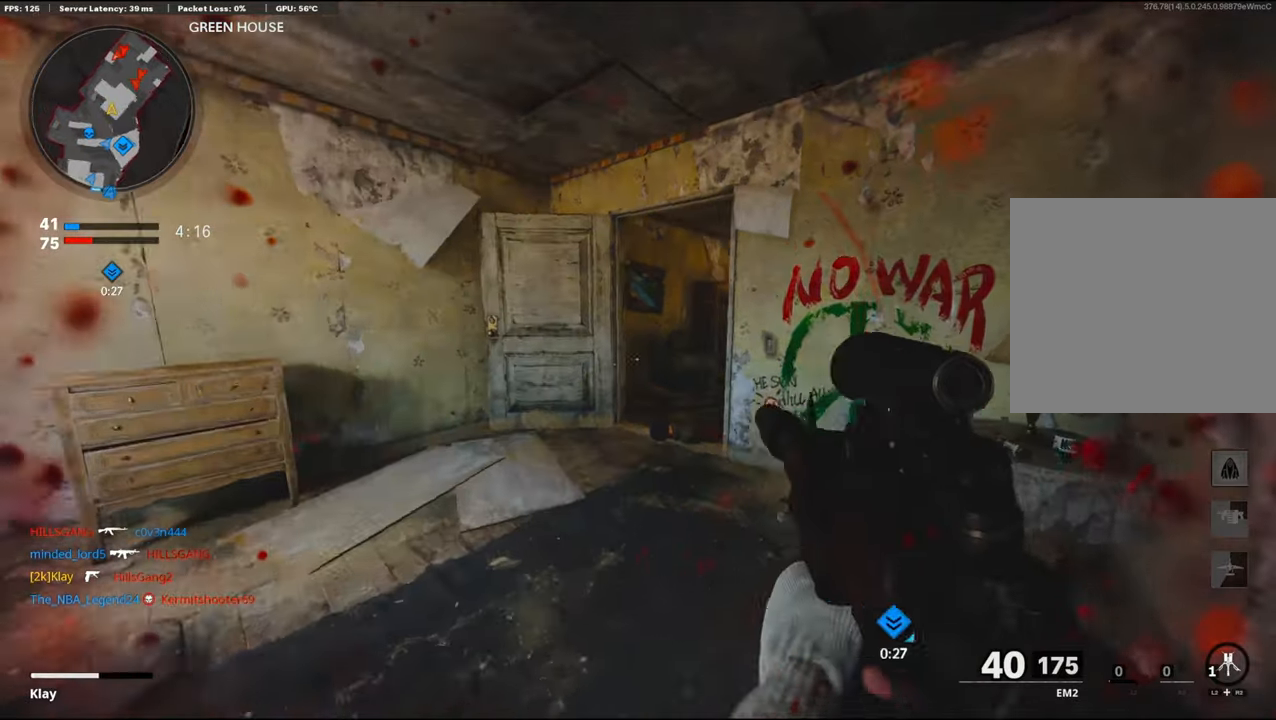
Gameplay with a controller (PlayStation layout); each line is a JSON object with the inputs held at the frame after it. "events" lists button and stick changes between this image and that frame as [ms after this image, input, new state], when the widget could be followed in between.
{"buttons": ["L1"], "left_stick": "up-left", "right_stick": "up-right", "events": [[83, "R3", "down"], [166, "R3", "up"], [183, "L1", "down"], [183, "L3", "up"], [183, "right_stick", "center"], [433, "right_stick", "up-right"]]}
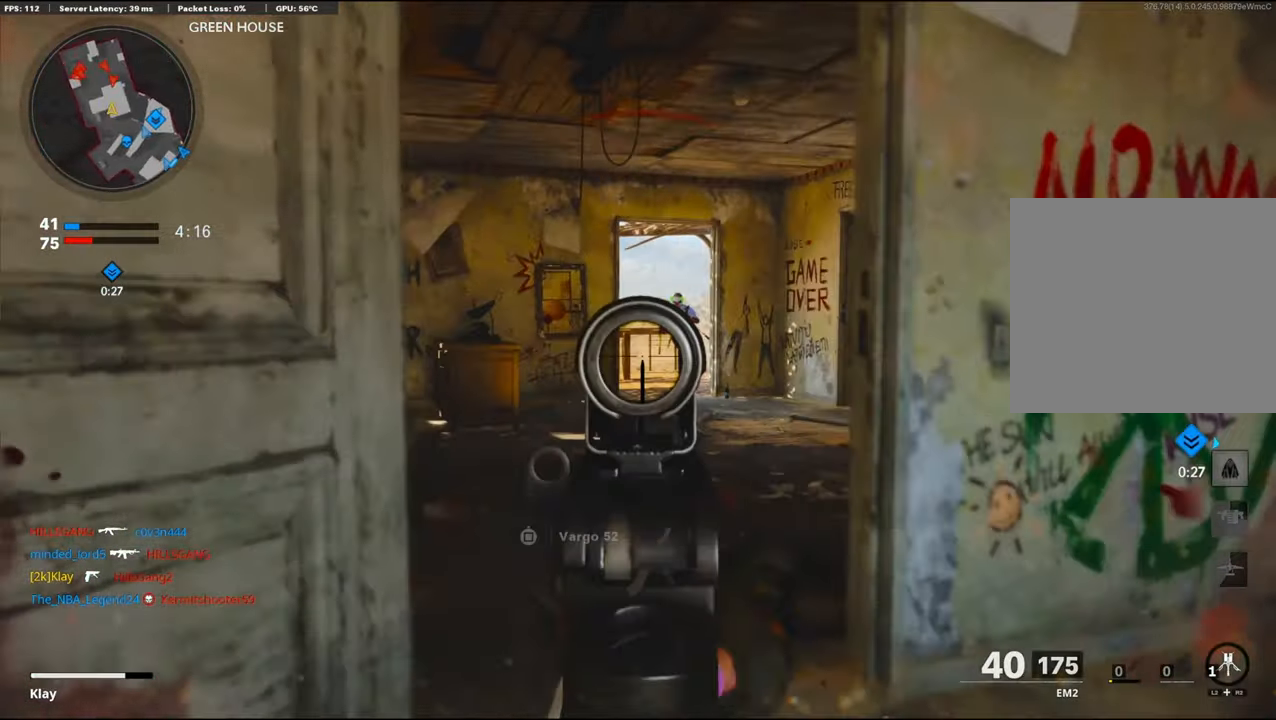
{"buttons": ["L1", "R1"], "left_stick": "right", "right_stick": "right", "events": [[33, "R1", "down"], [66, "left_stick", "up-right"], [166, "right_stick", "center"], [233, "right_stick", "left"], [316, "left_stick", "left"], [383, "left_stick", "center"], [383, "right_stick", "right"], [433, "left_stick", "right"]]}
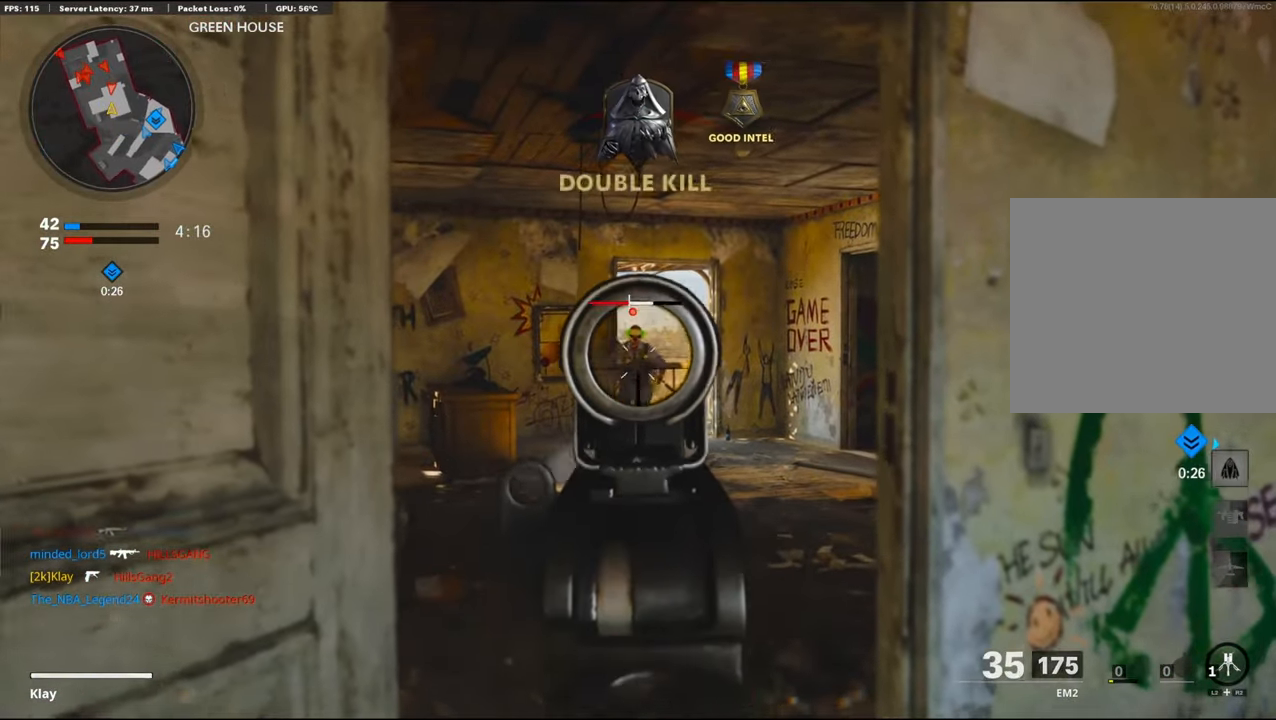
{"buttons": ["L1", "R1"], "left_stick": "center", "right_stick": "center", "events": [[83, "right_stick", "center"], [150, "left_stick", "down-right"], [316, "left_stick", "center"]]}
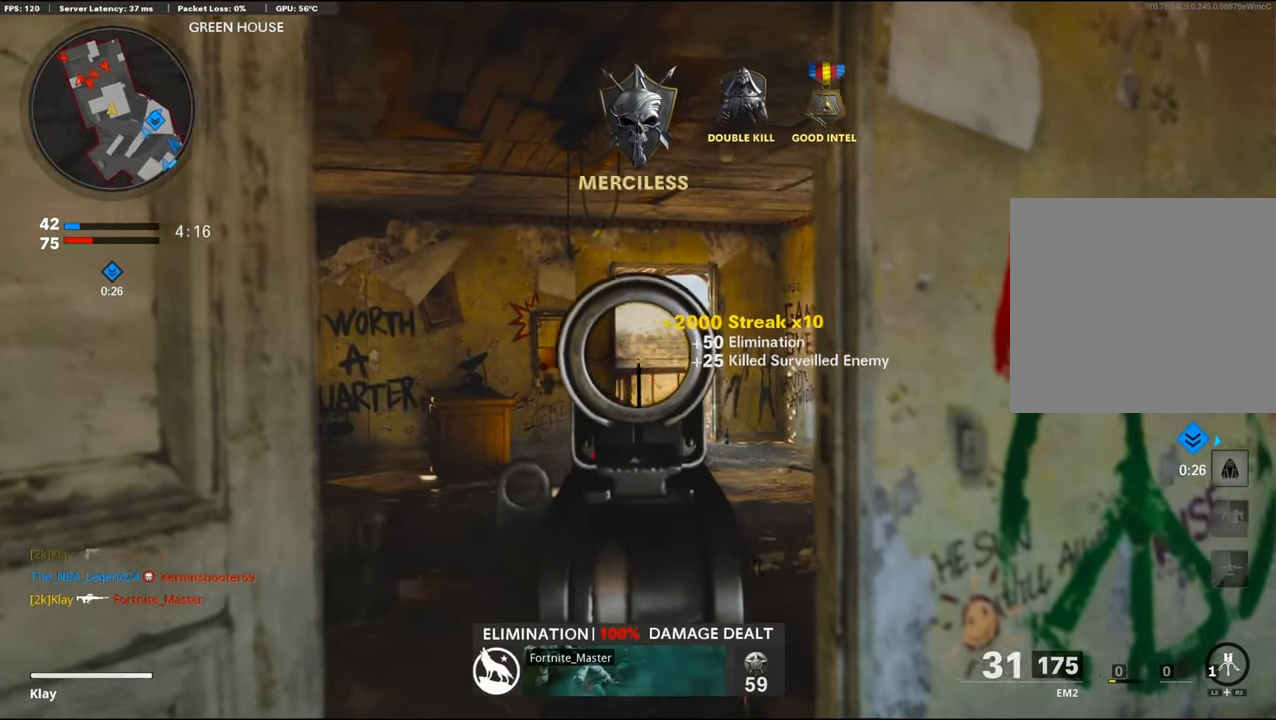
{"buttons": ["L1", "R1"], "left_stick": "left", "right_stick": "center", "events": [[150, "left_stick", "right"], [150, "right_stick", "down"], [200, "left_stick", "center"], [200, "right_stick", "center"], [316, "left_stick", "left"]]}
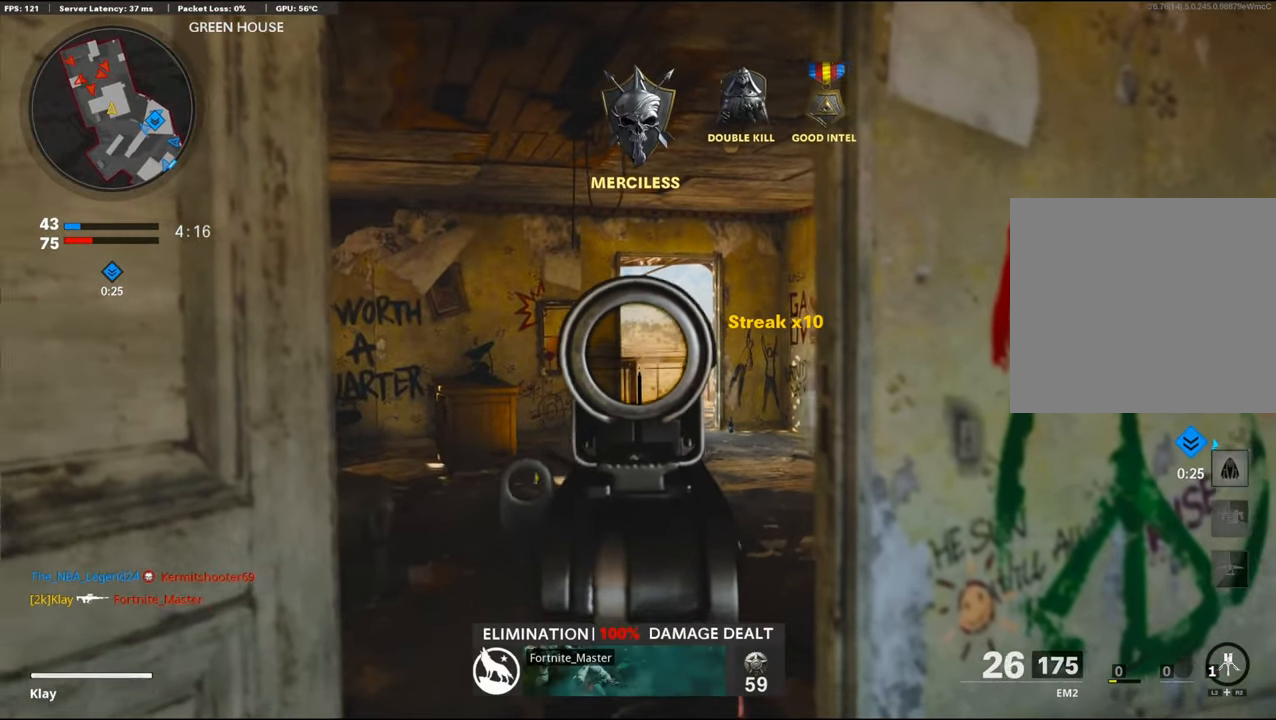
{"buttons": ["SQUARE", "L1", "R1"], "left_stick": "right", "right_stick": "center", "events": [[383, "left_stick", "right"], [433, "SQUARE", "down"]]}
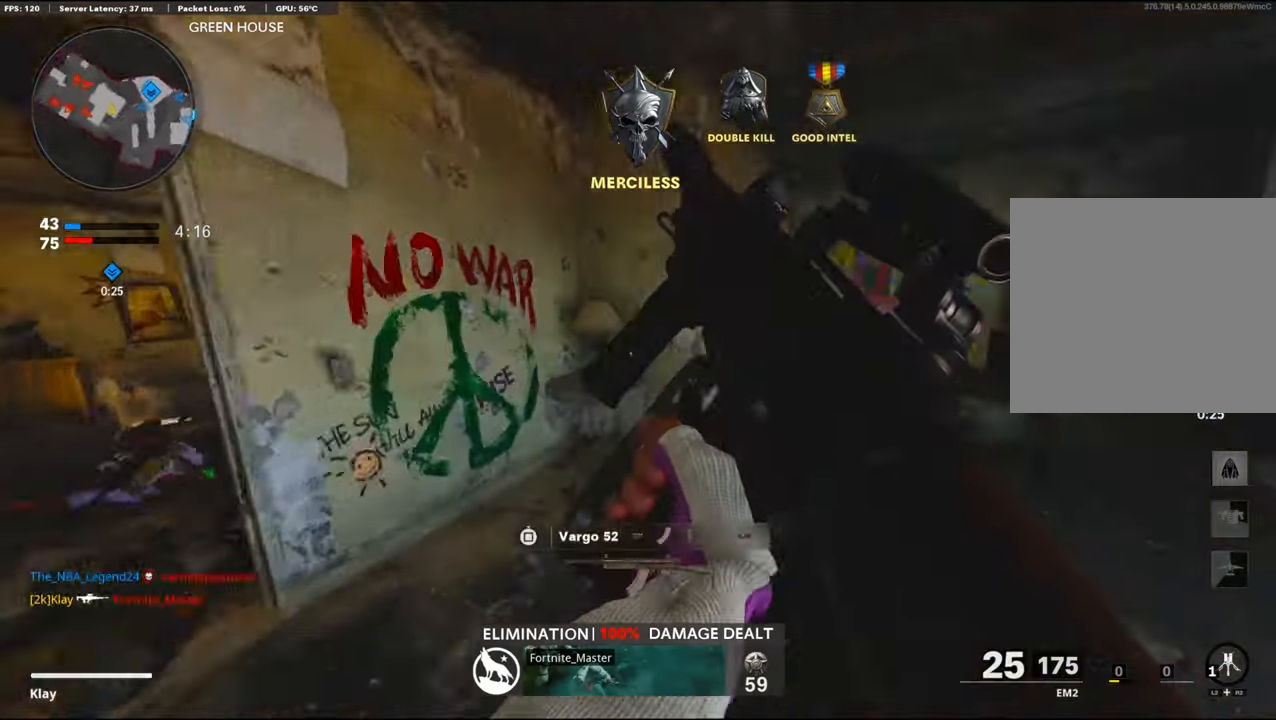
{"buttons": [], "left_stick": "center", "right_stick": "center", "events": [[83, "L1", "up"], [83, "R1", "up"], [83, "SQUARE", "up"], [83, "left_stick", "up-right"], [116, "right_stick", "left"], [333, "left_stick", "down-right"], [400, "left_stick", "center"], [400, "right_stick", "center"]]}
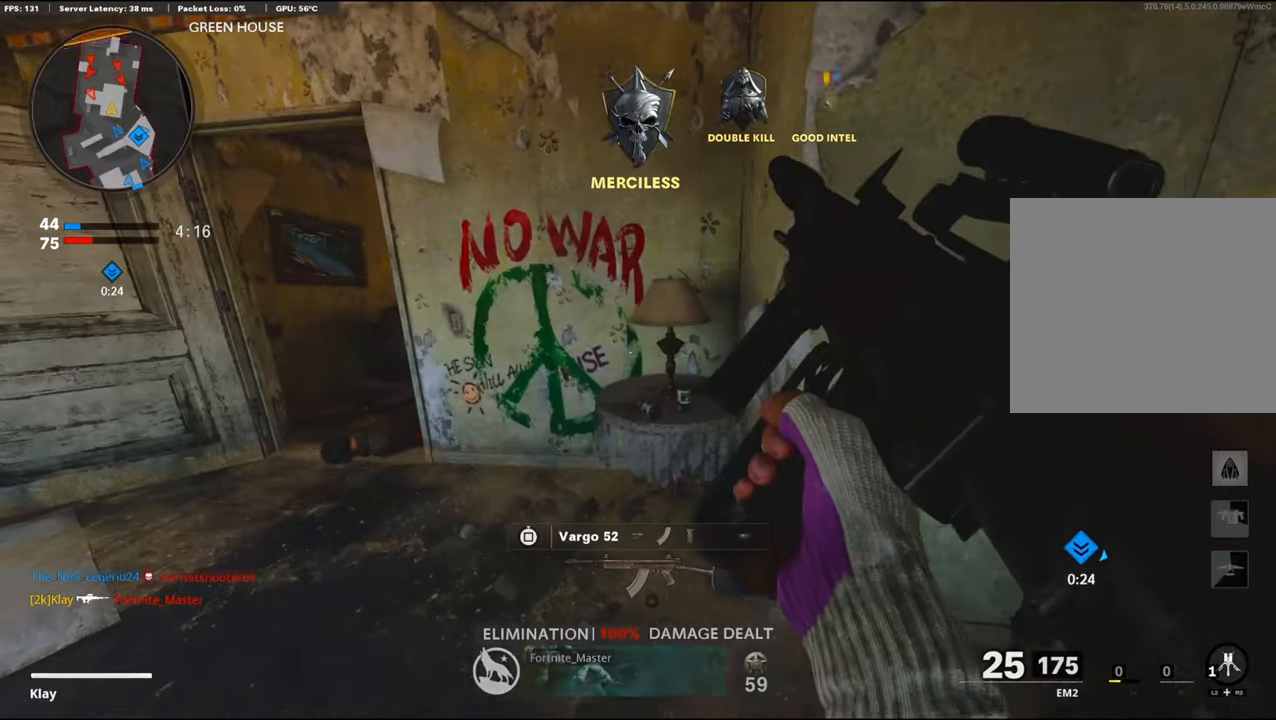
{"buttons": [], "left_stick": "center", "right_stick": "center", "events": []}
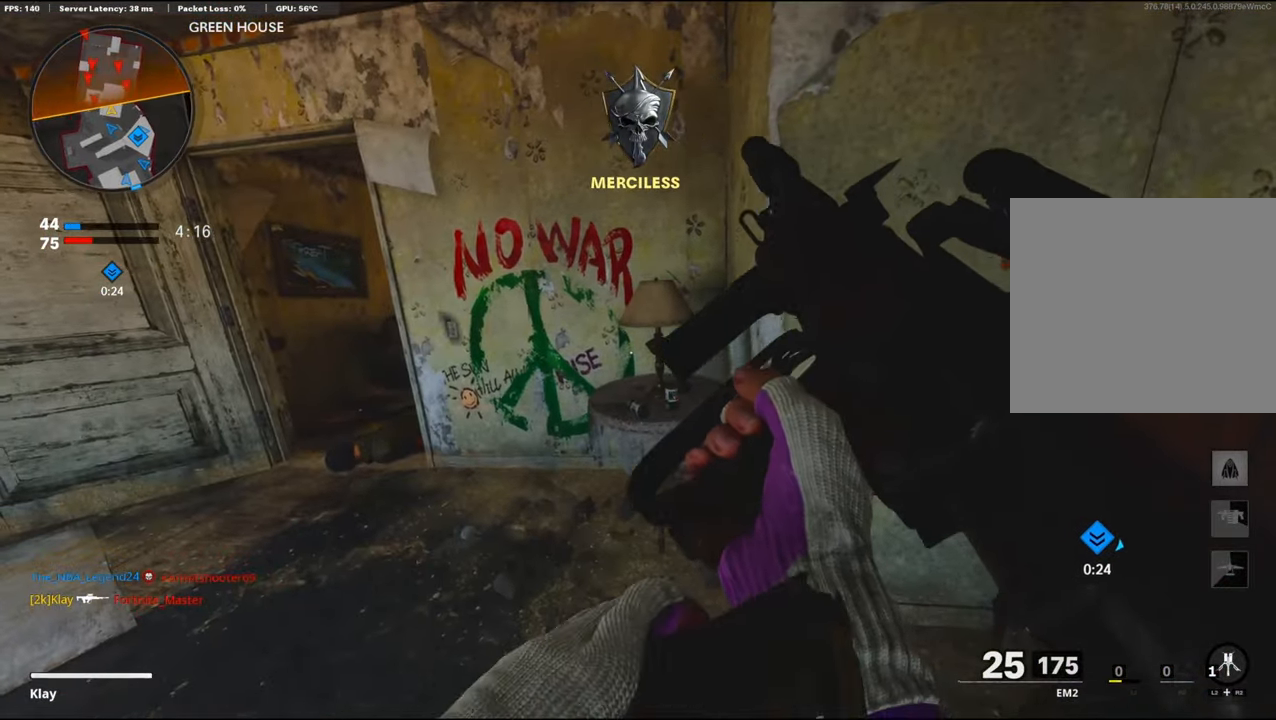
{"buttons": ["CROSS"], "left_stick": "up-left", "right_stick": "down", "events": [[233, "left_stick", "left"], [233, "right_stick", "left"], [317, "left_stick", "up-left"], [333, "right_stick", "center"], [417, "right_stick", "down"], [500, "CROSS", "down"]]}
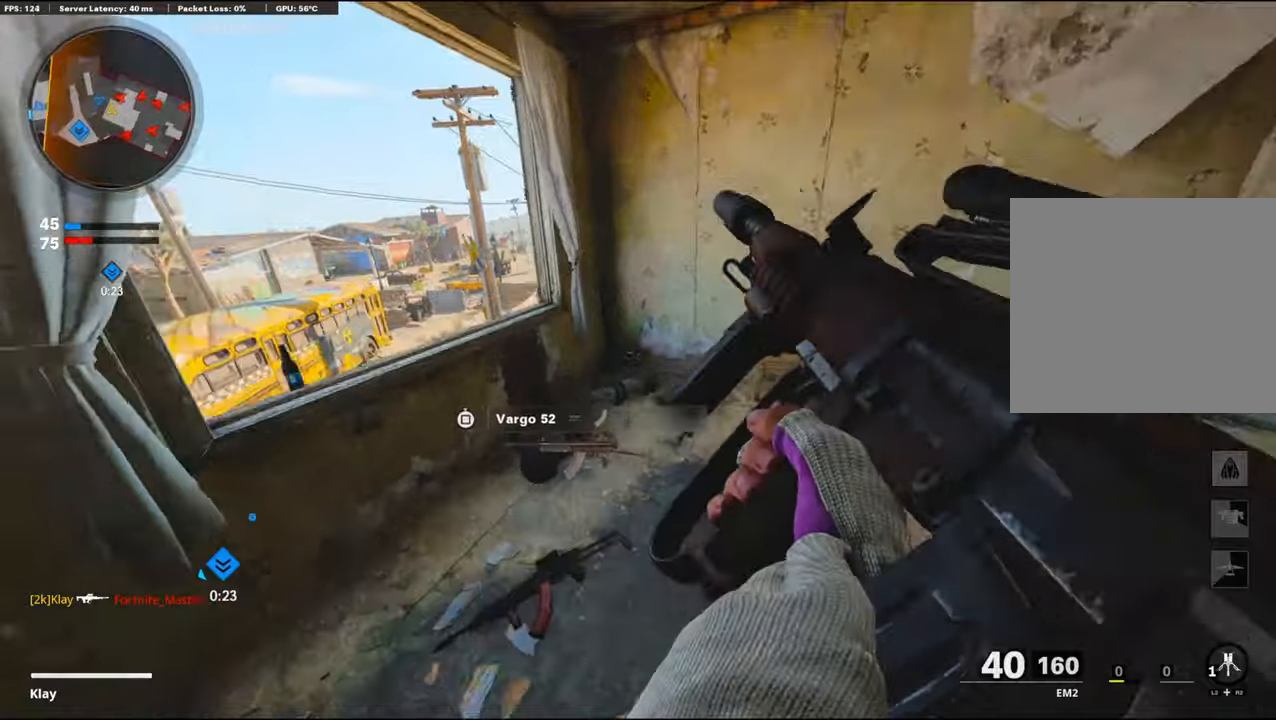
{"buttons": ["CROSS"], "left_stick": "left", "right_stick": "down", "events": [[33, "left_stick", "left"]]}
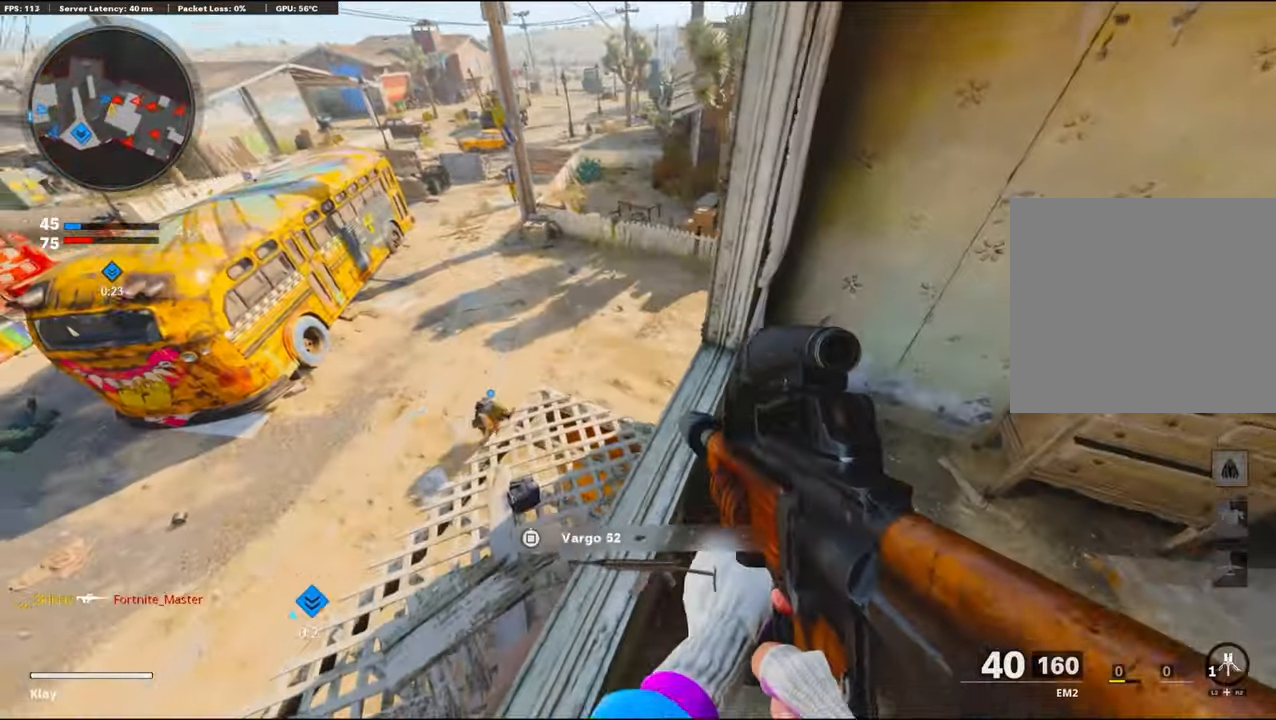
{"buttons": [], "left_stick": "down-right", "right_stick": "right", "events": [[83, "CROSS", "up"], [83, "right_stick", "center"], [150, "right_stick", "right"], [500, "left_stick", "down-right"]]}
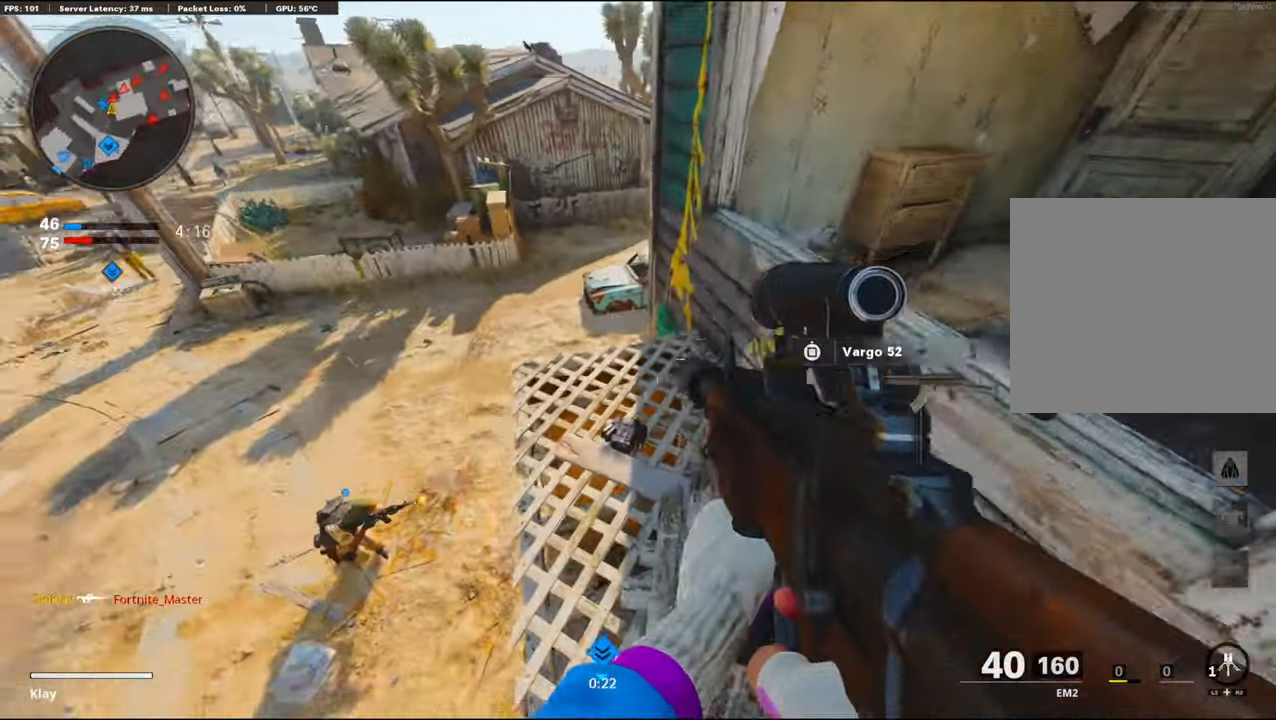
{"buttons": [], "left_stick": "up-left", "right_stick": "center", "events": [[17, "right_stick", "up-left"], [83, "left_stick", "right"], [167, "right_stick", "center"], [217, "left_stick", "center"], [317, "left_stick", "up-left"]]}
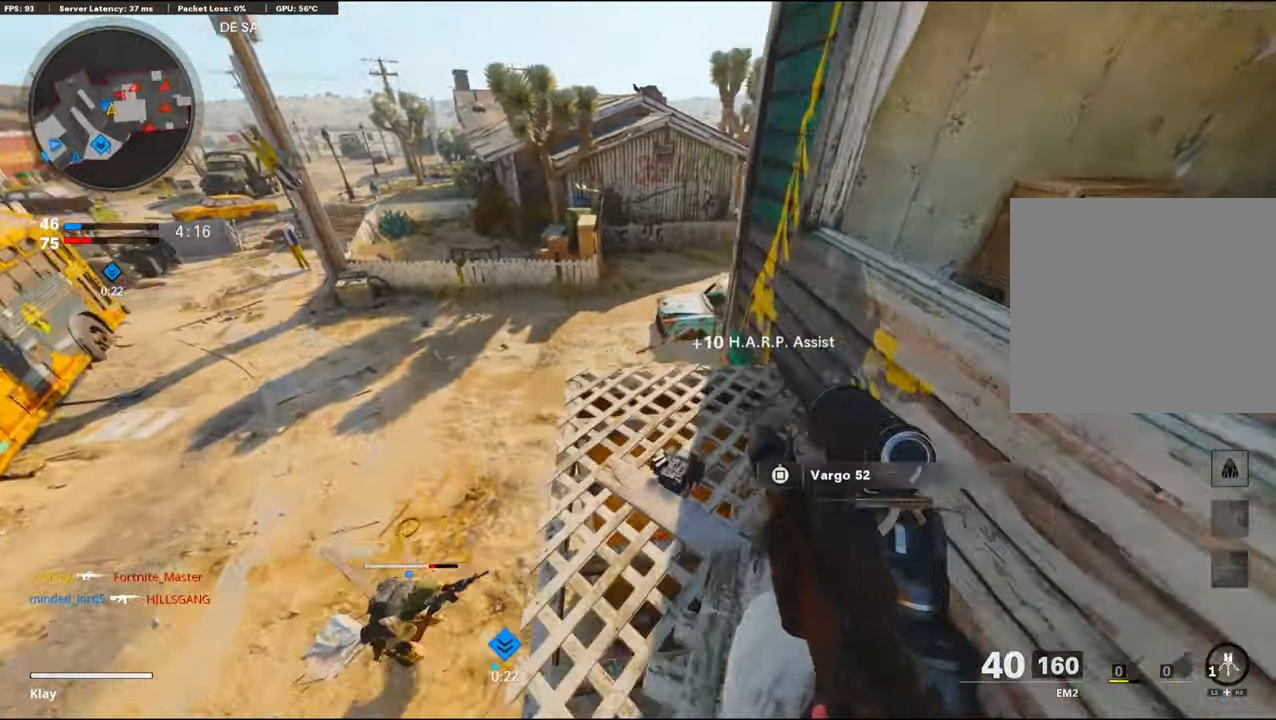
{"buttons": [], "left_stick": "left", "right_stick": "left", "events": [[133, "L3", "down"], [133, "R3", "down"], [133, "right_stick", "up-right"], [350, "L3", "up"], [350, "R3", "up"], [350, "right_stick", "right"], [383, "left_stick", "left"], [500, "right_stick", "left"]]}
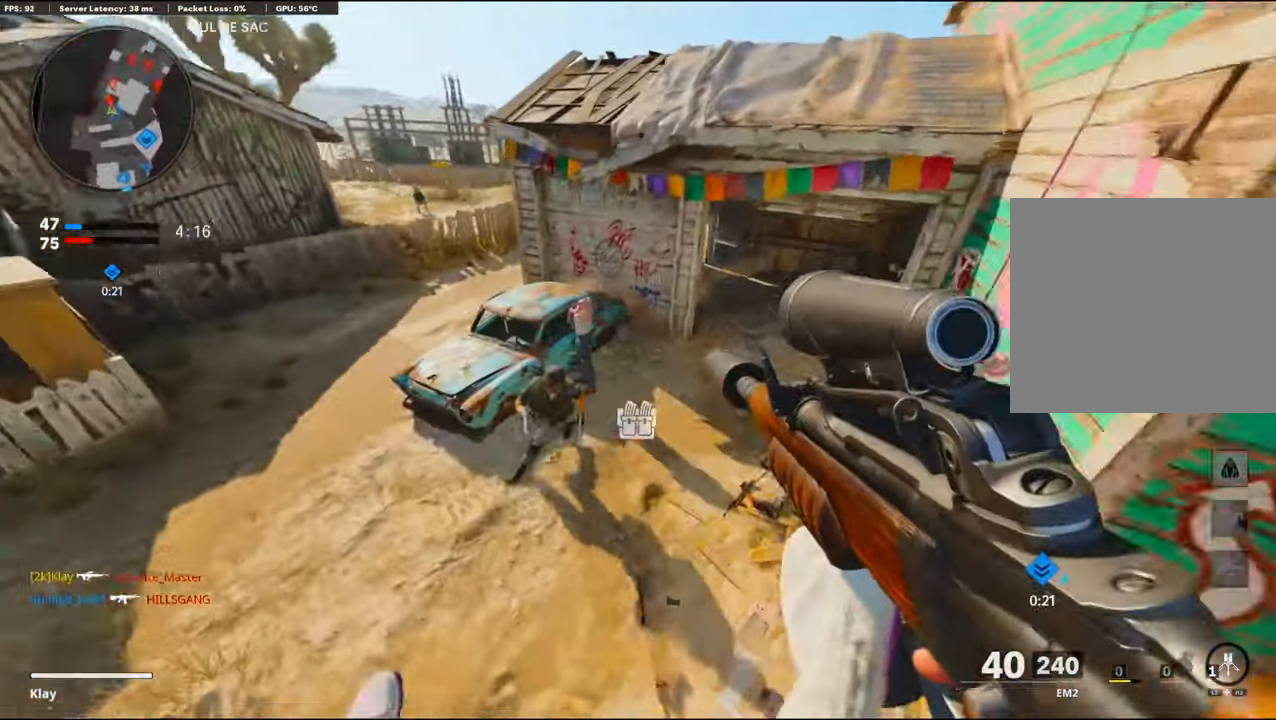
{"buttons": ["R1"], "left_stick": "left", "right_stick": "up-right", "events": [[83, "R1", "down"], [117, "right_stick", "down-left"], [350, "right_stick", "up-right"]]}
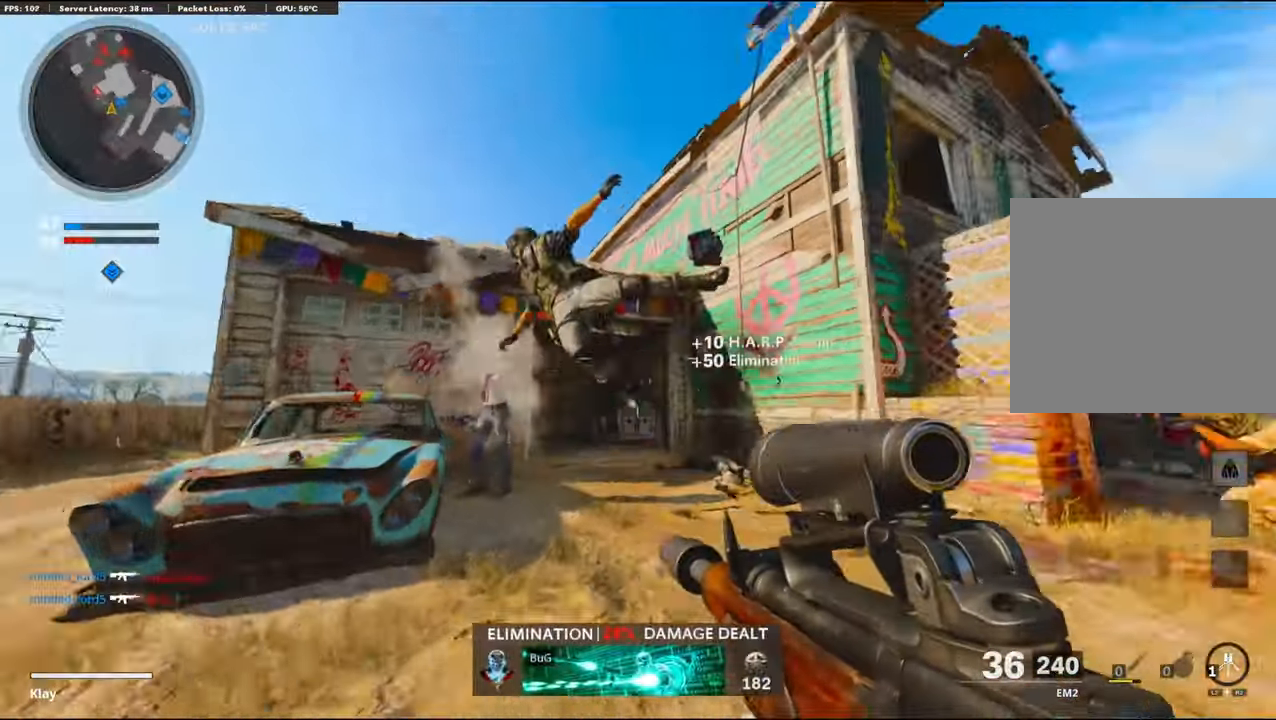
{"buttons": [], "left_stick": "up", "right_stick": "down", "events": [[117, "right_stick", "down-left"], [183, "R1", "up"], [183, "left_stick", "up-left"], [267, "L3", "down"], [267, "right_stick", "center"], [283, "left_stick", "up"], [483, "L3", "up"], [483, "right_stick", "down"]]}
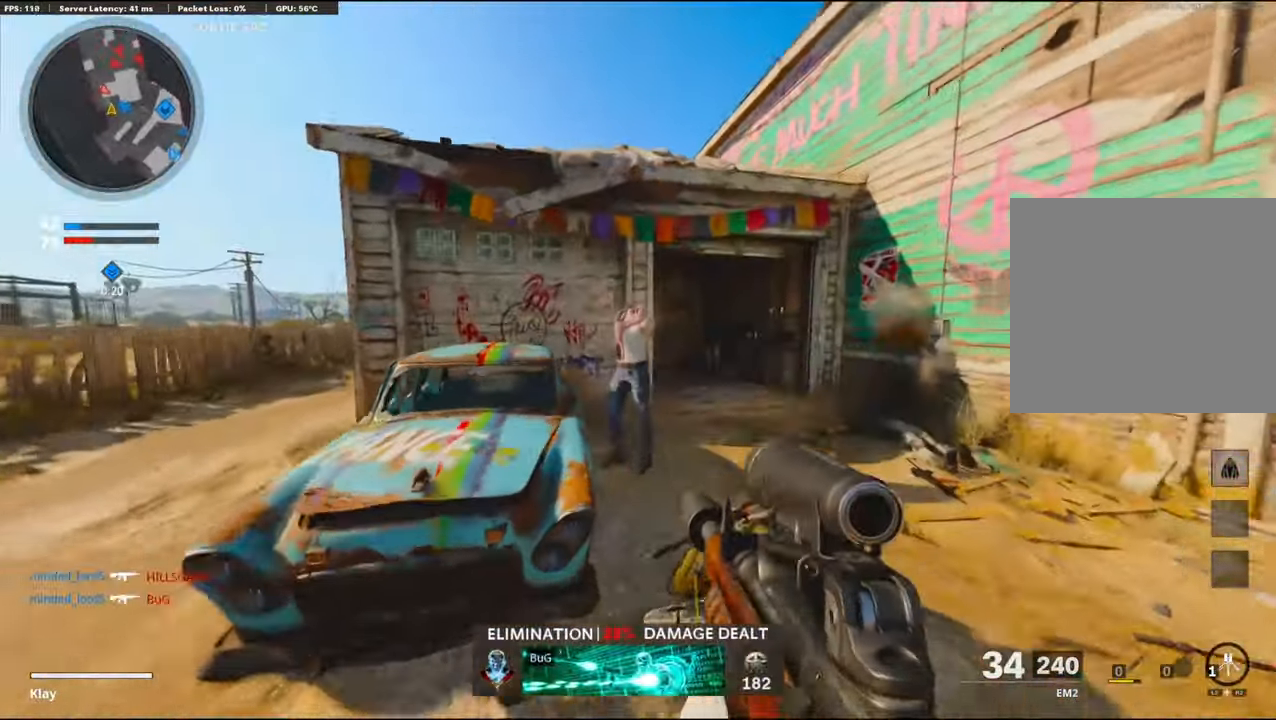
{"buttons": ["L3"], "left_stick": "up-right", "right_stick": "left", "events": [[133, "left_stick", "right"], [133, "right_stick", "center"], [300, "L3", "down"], [300, "left_stick", "up-right"], [467, "right_stick", "left"]]}
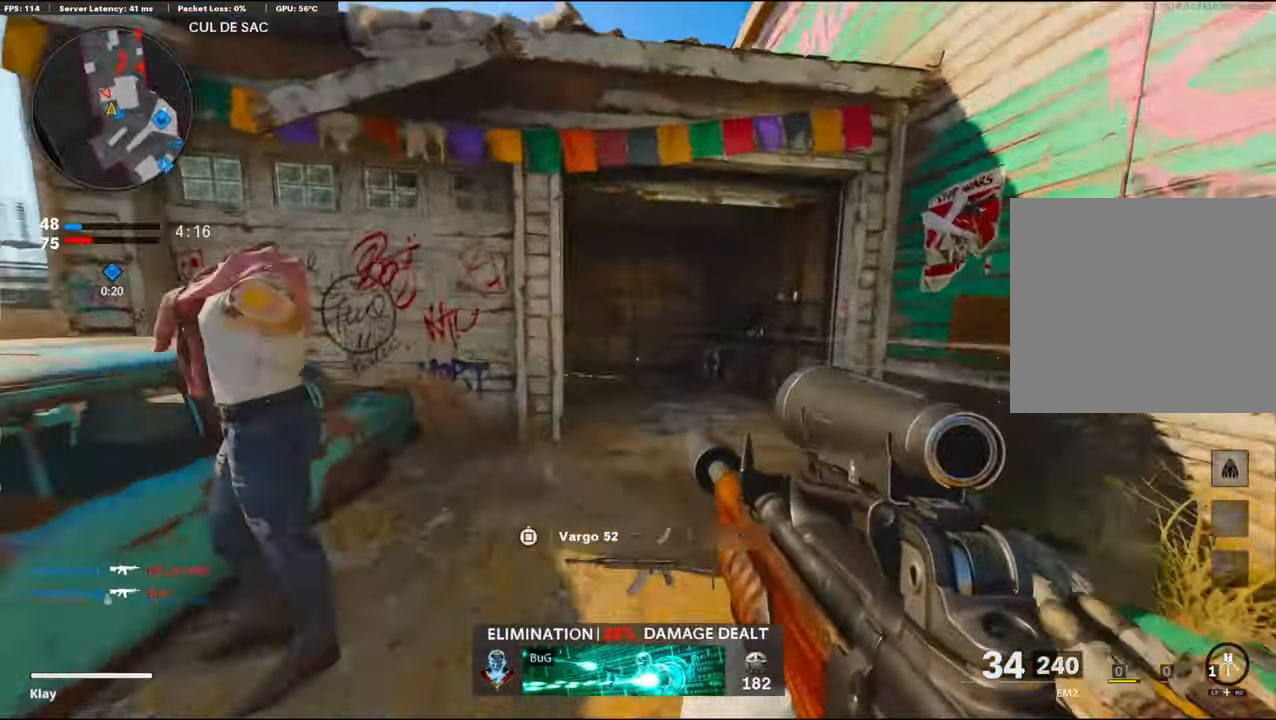
{"buttons": ["L1", "R1"], "left_stick": "up-right", "right_stick": "up", "events": [[283, "L3", "up"], [400, "L1", "down"], [400, "right_stick", "up"], [483, "R1", "down"]]}
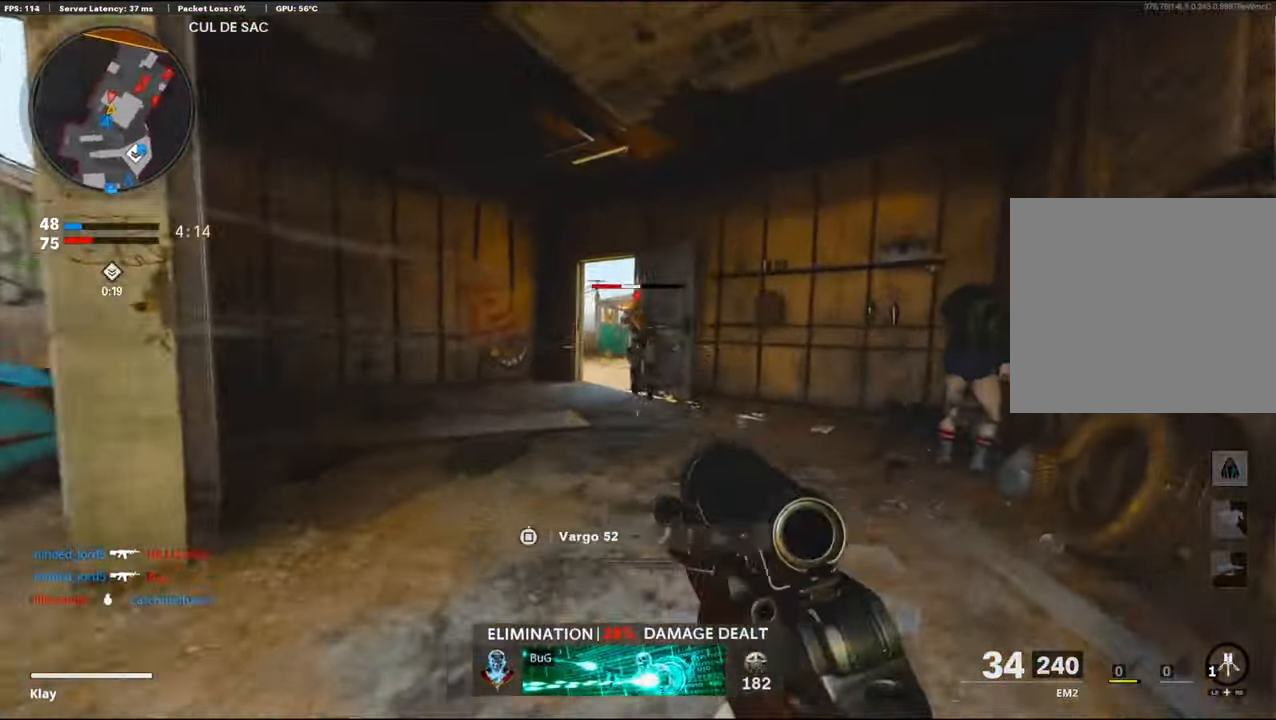
{"buttons": ["L1", "R1"], "left_stick": "up-right", "right_stick": "left", "events": [[283, "right_stick", "left"]]}
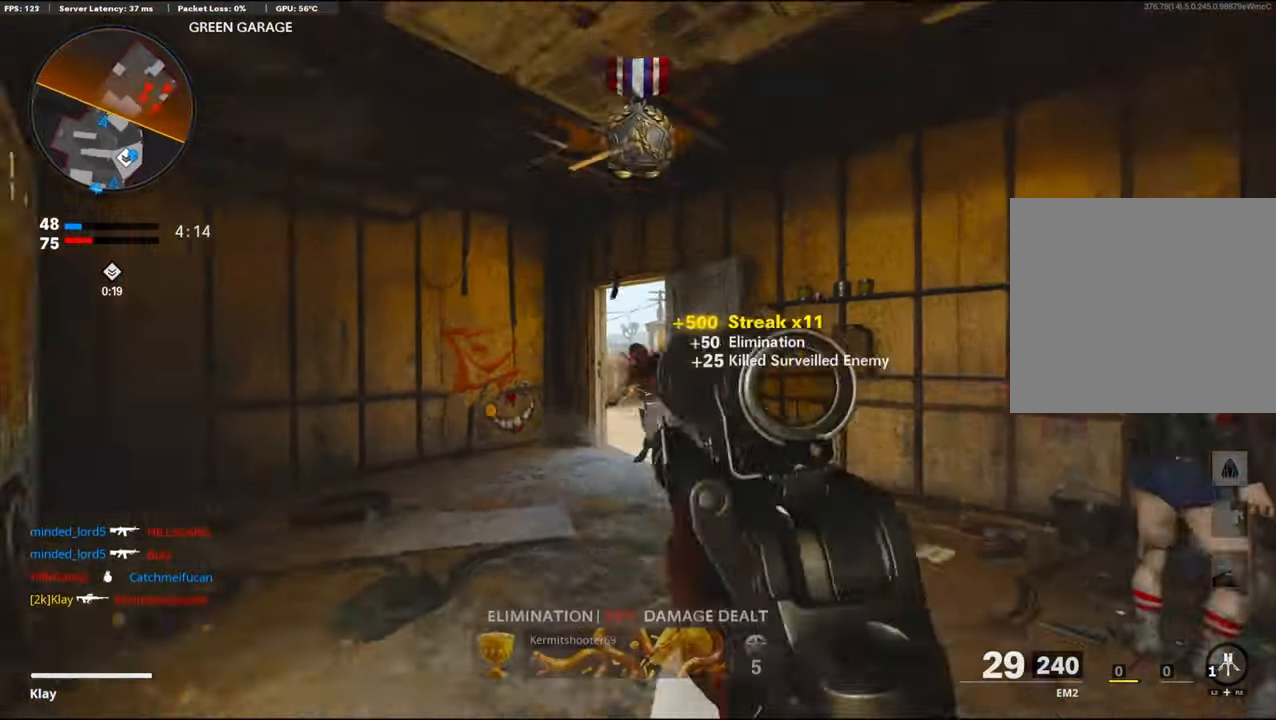
{"buttons": ["L3"], "left_stick": "up-left", "right_stick": "right", "events": [[117, "L1", "up"], [117, "R1", "up"], [117, "left_stick", "up-left"], [117, "right_stick", "down-left"], [133, "L3", "down"], [250, "right_stick", "right"]]}
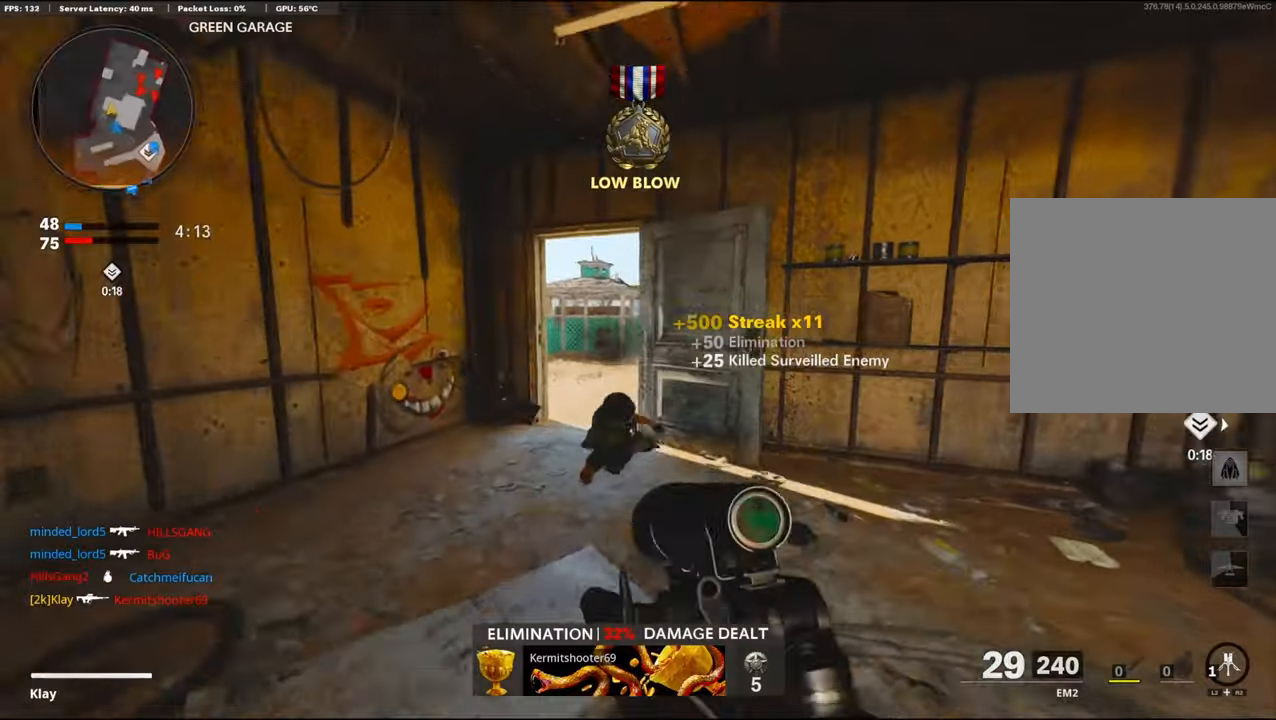
{"buttons": ["L3"], "left_stick": "up-left", "right_stick": "center", "events": [[84, "R3", "down"], [167, "L3", "up"], [200, "R3", "up"], [400, "L3", "down"], [434, "right_stick", "center"]]}
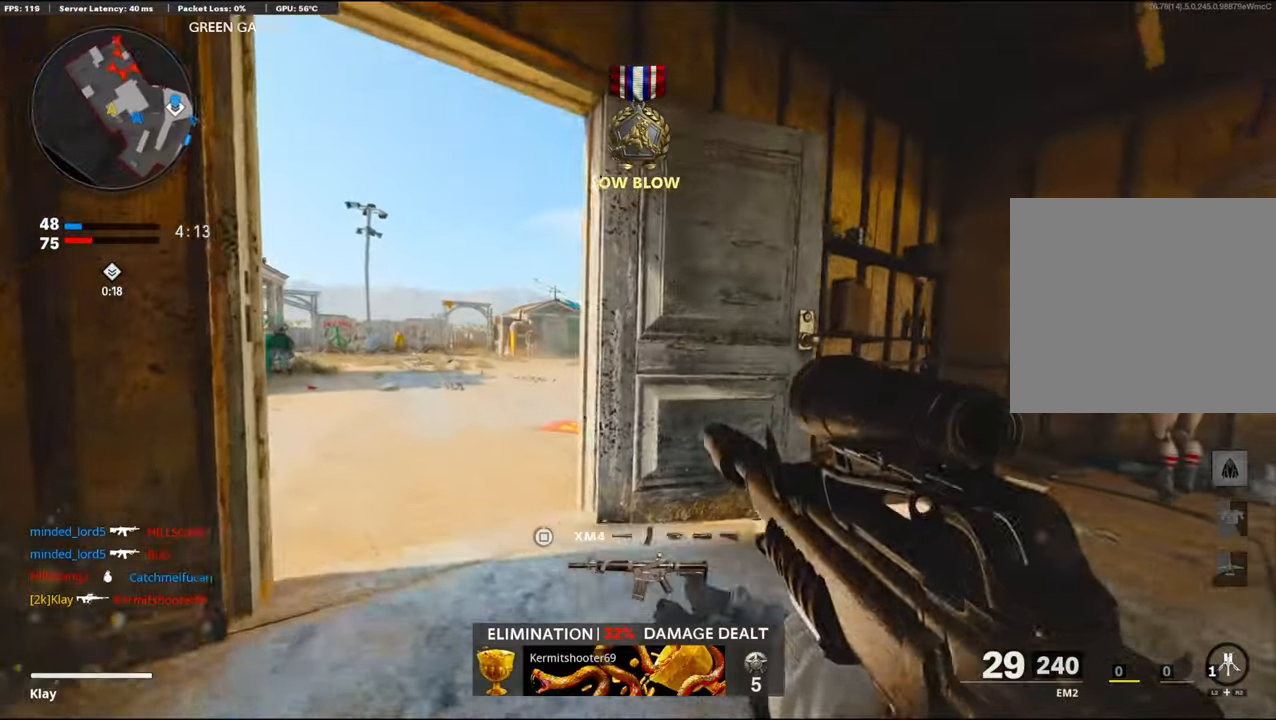
{"buttons": ["L1"], "left_stick": "down-left", "right_stick": "left", "events": [[84, "L1", "down"], [84, "L3", "up"], [334, "left_stick", "down-left"], [334, "right_stick", "right"], [400, "right_stick", "left"]]}
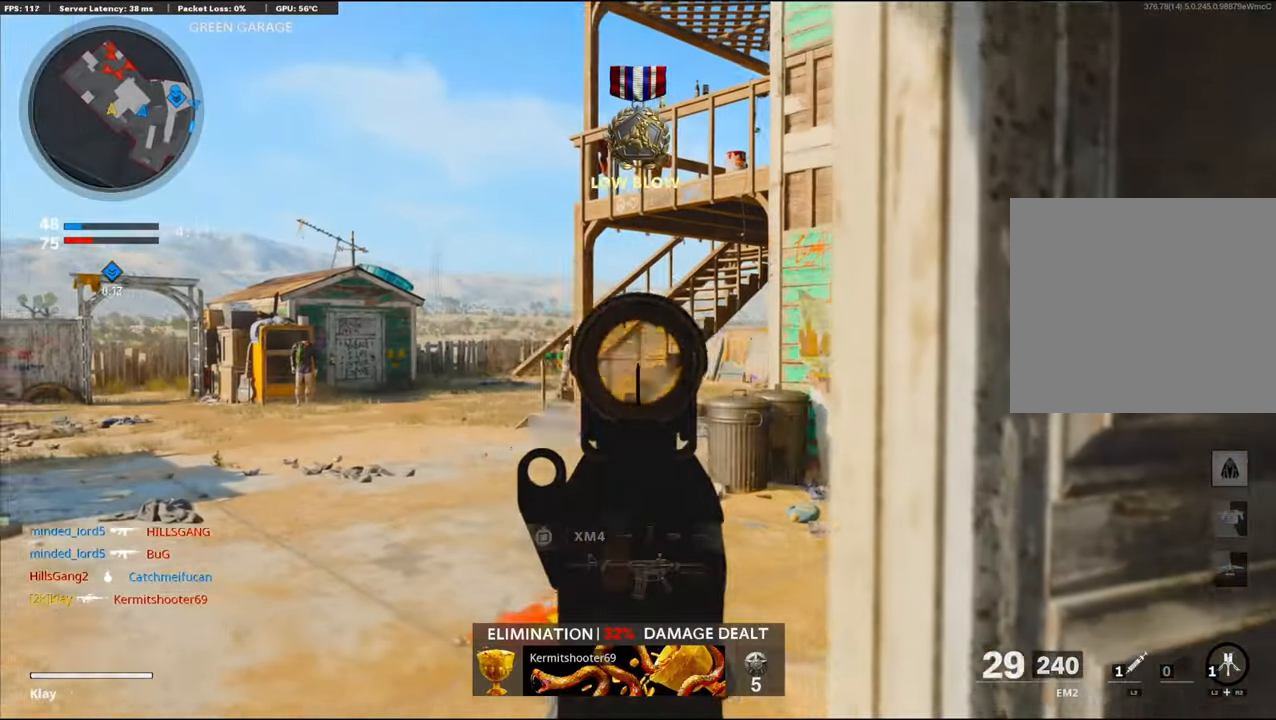
{"buttons": ["L1", "R1"], "left_stick": "left", "right_stick": "right", "events": [[17, "R1", "down"], [17, "right_stick", "center"], [50, "left_stick", "left"], [150, "right_stick", "left"], [184, "left_stick", "right"], [200, "right_stick", "center"], [434, "left_stick", "left"], [434, "right_stick", "right"]]}
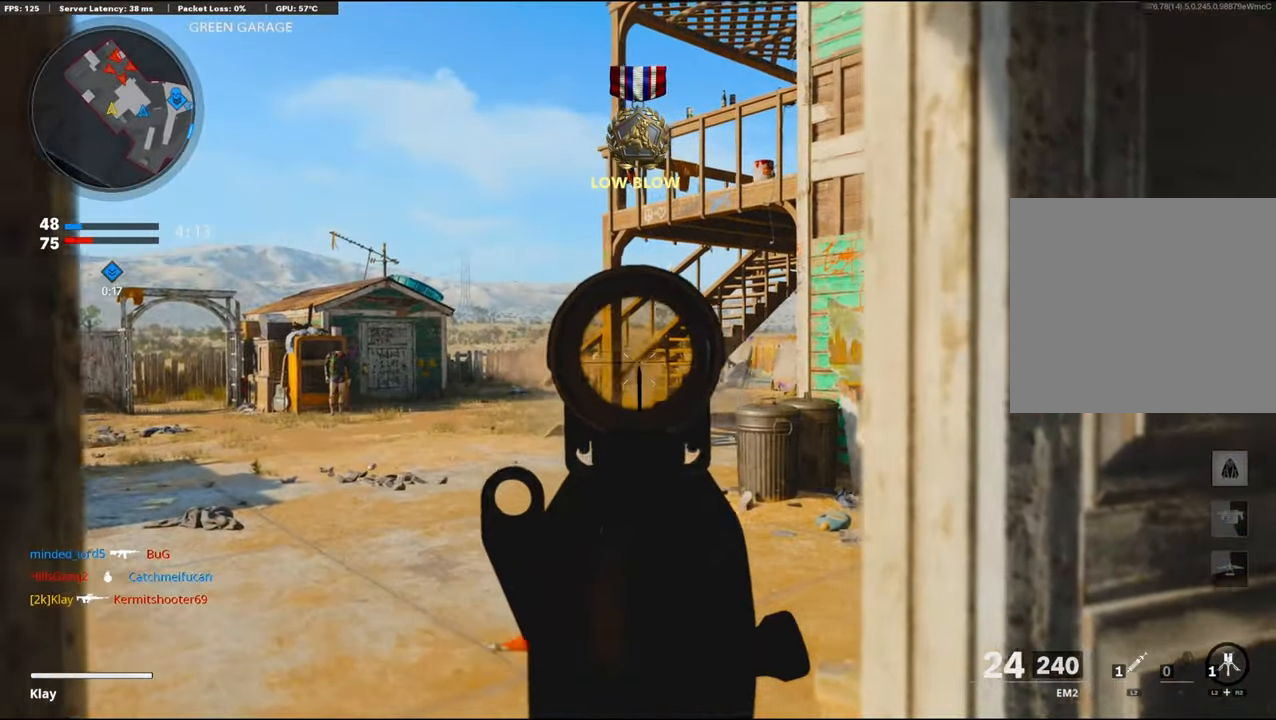
{"buttons": ["L1", "R1"], "left_stick": "left", "right_stick": "center", "events": [[50, "right_stick", "left"], [117, "left_stick", "center"], [234, "left_stick", "right"], [234, "right_stick", "right"], [384, "left_stick", "left"], [450, "right_stick", "center"]]}
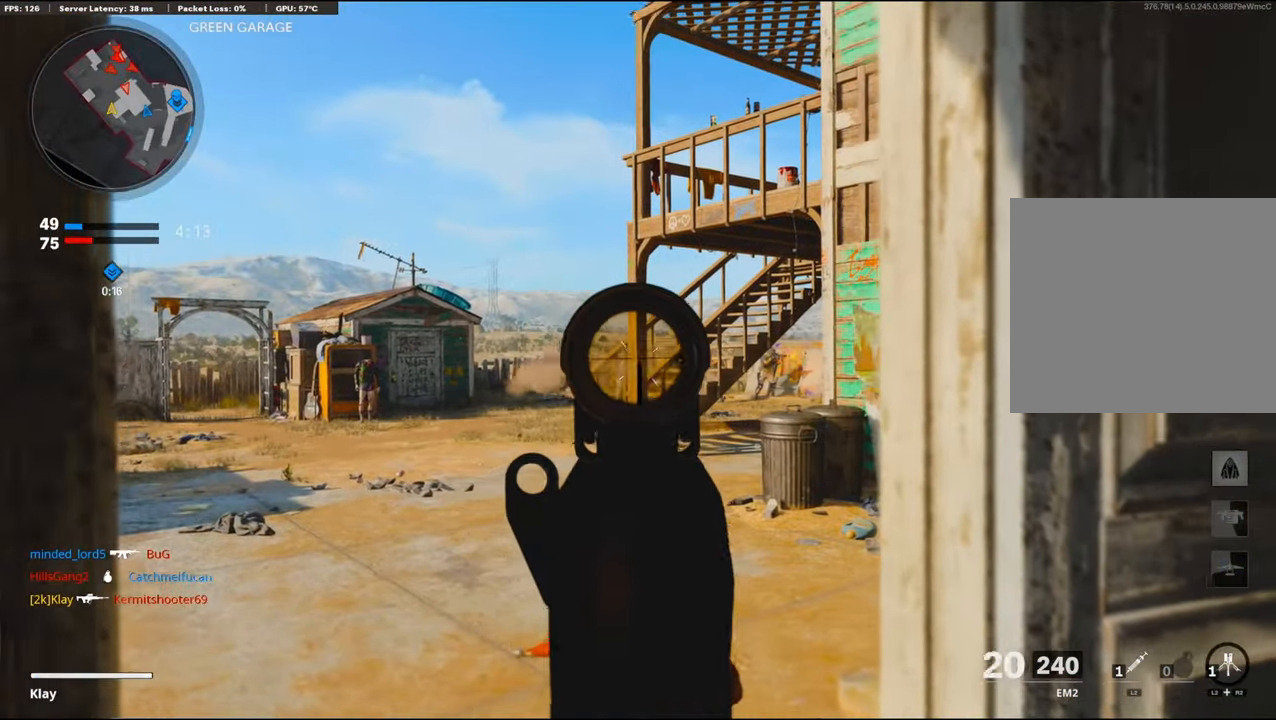
{"buttons": ["L1", "R1"], "left_stick": "center", "right_stick": "center", "events": [[234, "left_stick", "up-right"], [234, "right_stick", "down"], [417, "left_stick", "center"], [417, "right_stick", "center"]]}
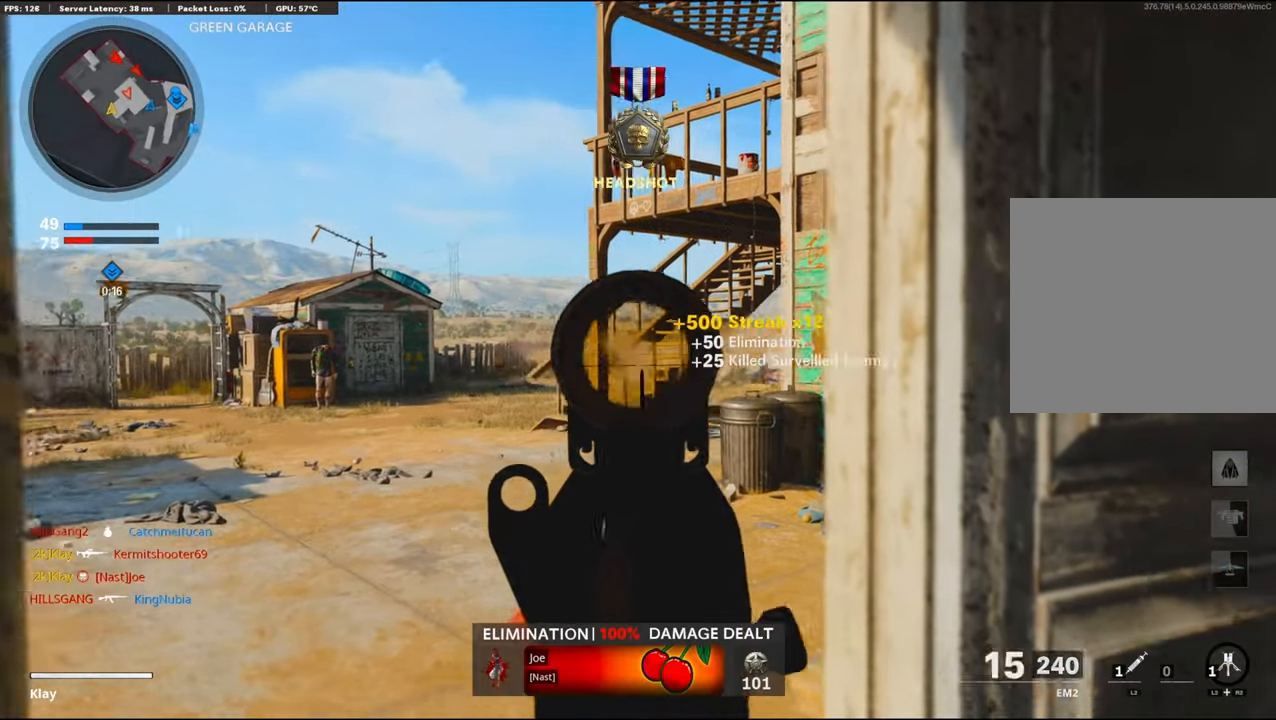
{"buttons": ["L1", "R1"], "left_stick": "right", "right_stick": "right", "events": [[100, "left_stick", "left"], [250, "left_stick", "center"], [350, "left_stick", "right"], [350, "right_stick", "up-left"], [450, "right_stick", "right"]]}
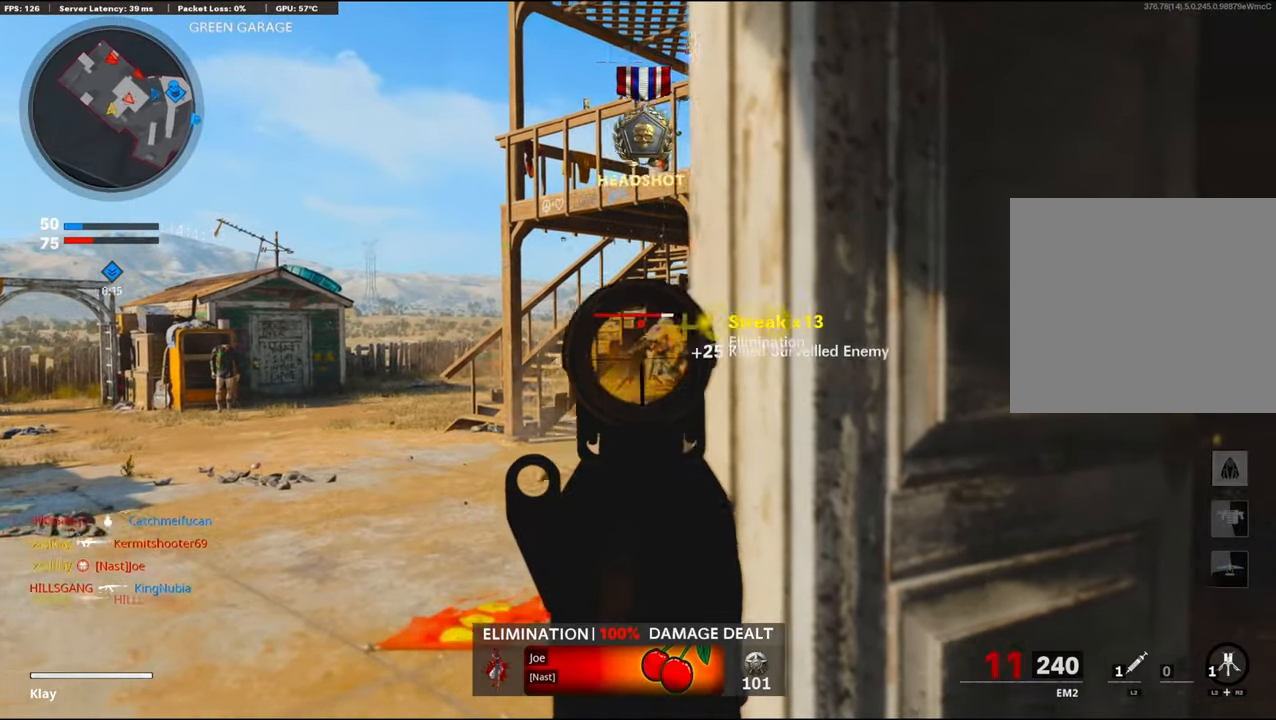
{"buttons": ["L1", "R1"], "left_stick": "center", "right_stick": "center", "events": [[84, "left_stick", "left"], [100, "right_stick", "center"], [400, "left_stick", "right"], [500, "left_stick", "center"]]}
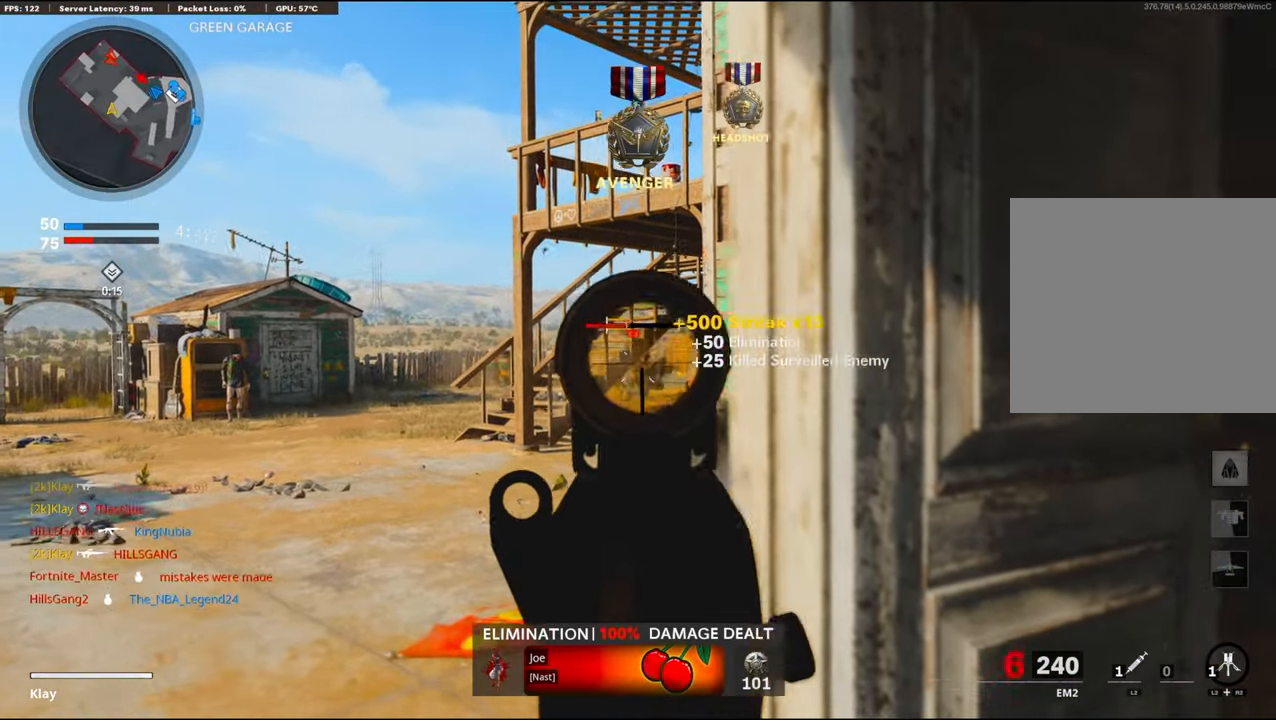
{"buttons": ["L1", "R1"], "left_stick": "right", "right_stick": "center", "events": [[17, "left_stick", "left"], [284, "left_stick", "center"], [417, "left_stick", "right"]]}
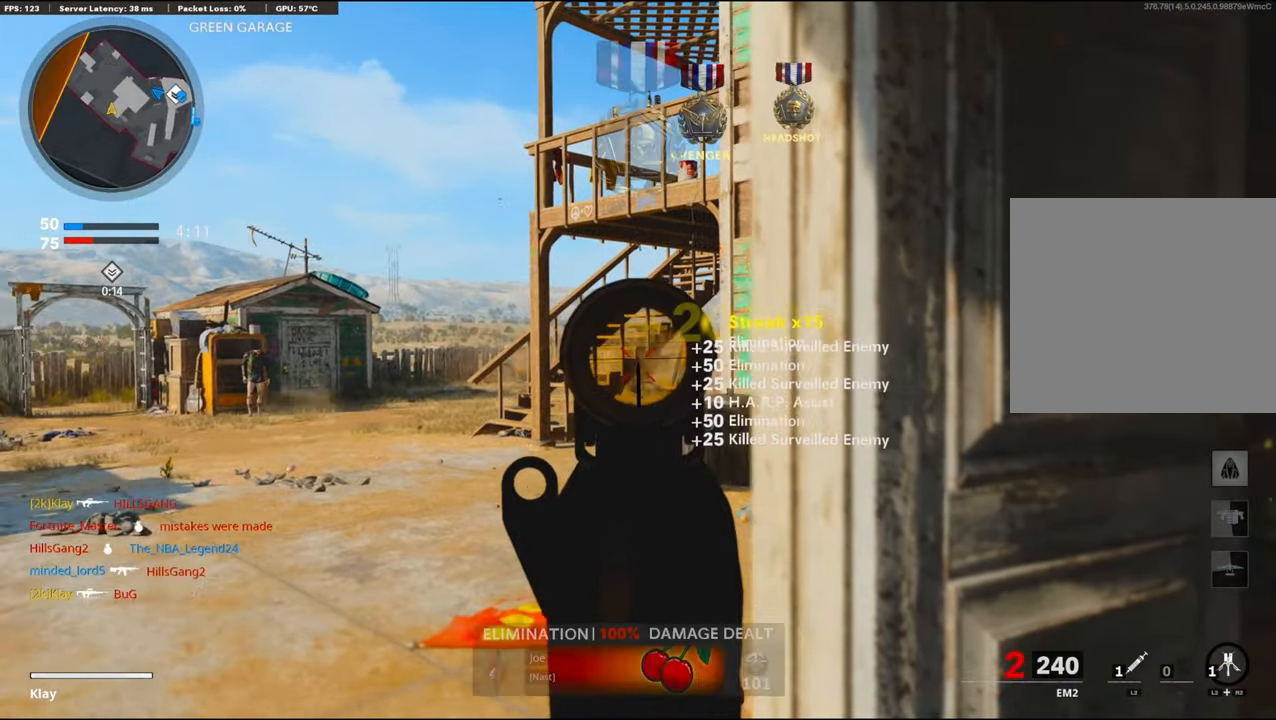
{"buttons": ["L1", "R1"], "left_stick": "right", "right_stick": "center", "events": [[84, "left_stick", "left"], [84, "right_stick", "up-left"], [150, "right_stick", "center"], [234, "left_stick", "right"]]}
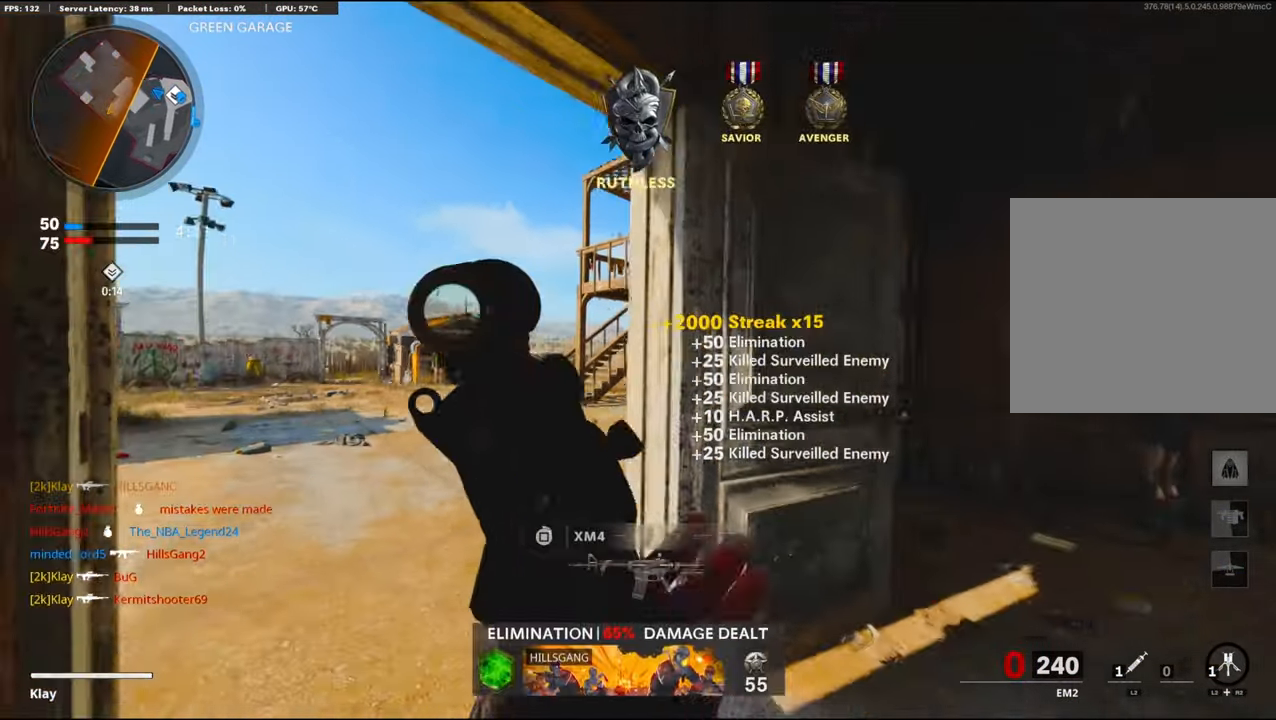
{"buttons": [], "left_stick": "up", "right_stick": "right", "events": [[50, "L1", "up"], [50, "R1", "up"], [50, "left_stick", "up-right"], [84, "right_stick", "down-right"], [184, "right_stick", "right"], [384, "left_stick", "up"]]}
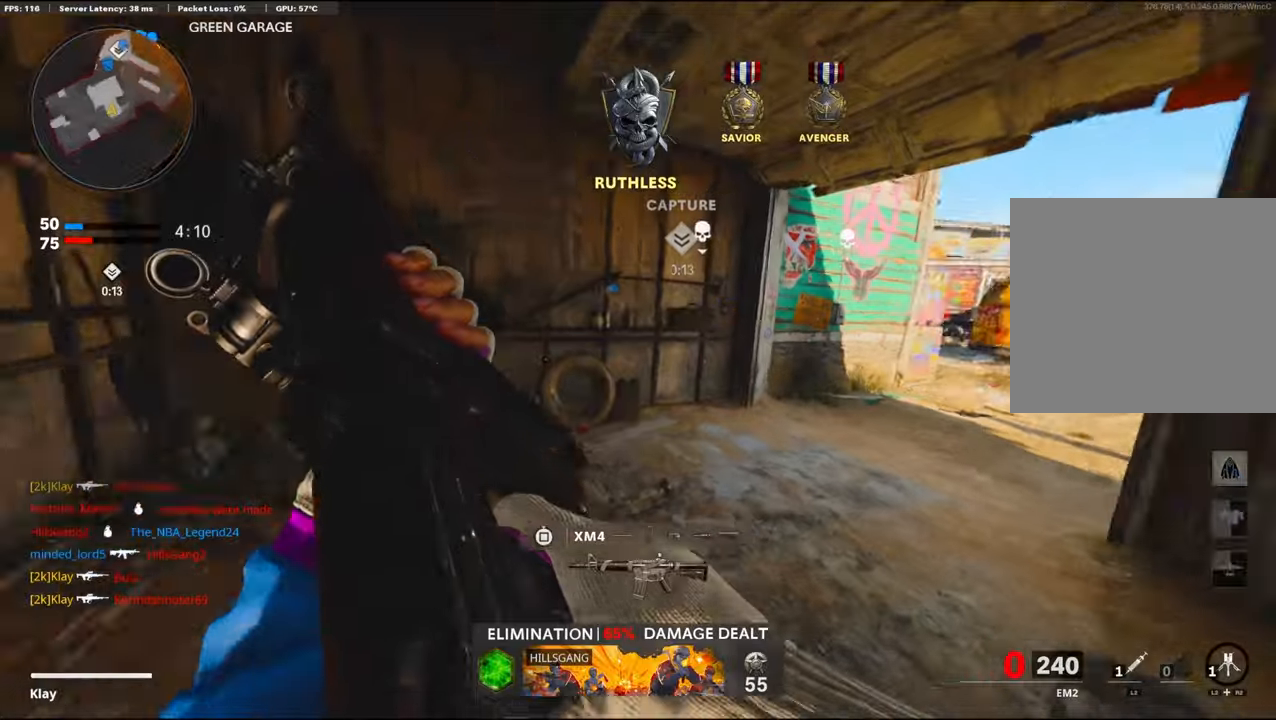
{"buttons": [], "left_stick": "up-left", "right_stick": "right", "events": [[33, "left_stick", "up-left"]]}
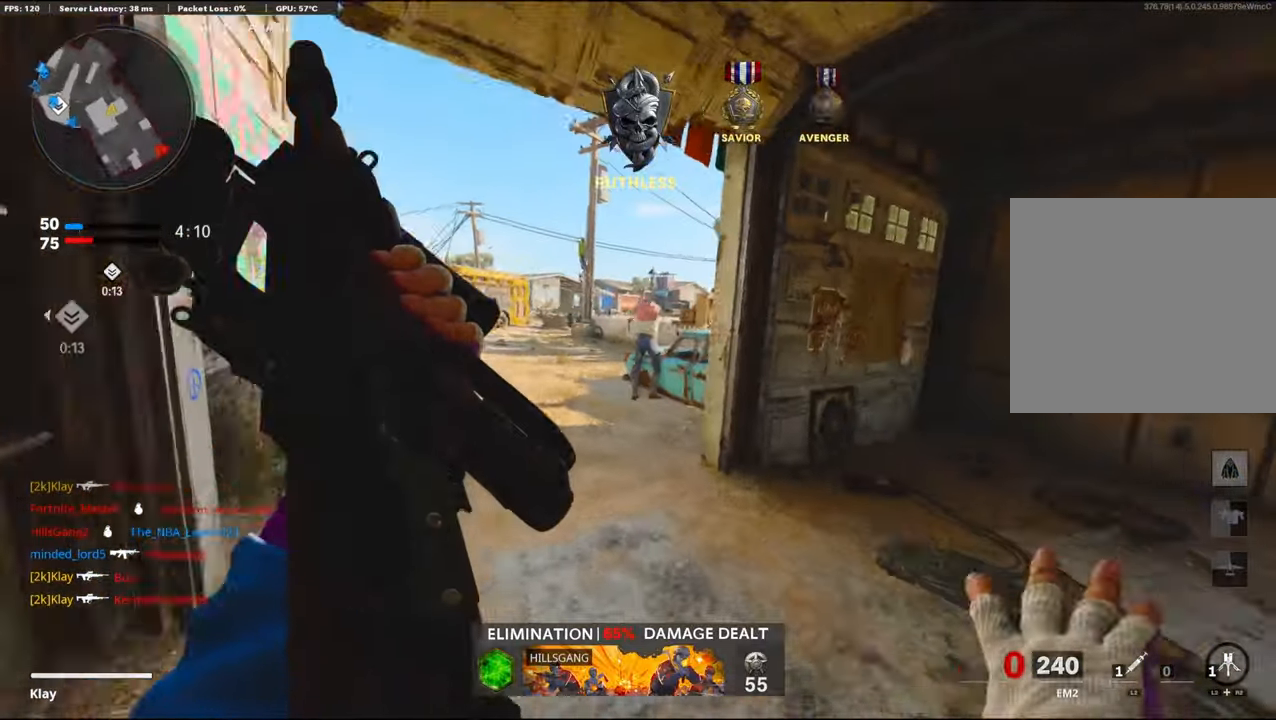
{"buttons": [], "left_stick": "down-right", "right_stick": "center", "events": [[66, "right_stick", "center"], [183, "right_stick", "right"], [400, "left_stick", "down-right"], [433, "right_stick", "center"]]}